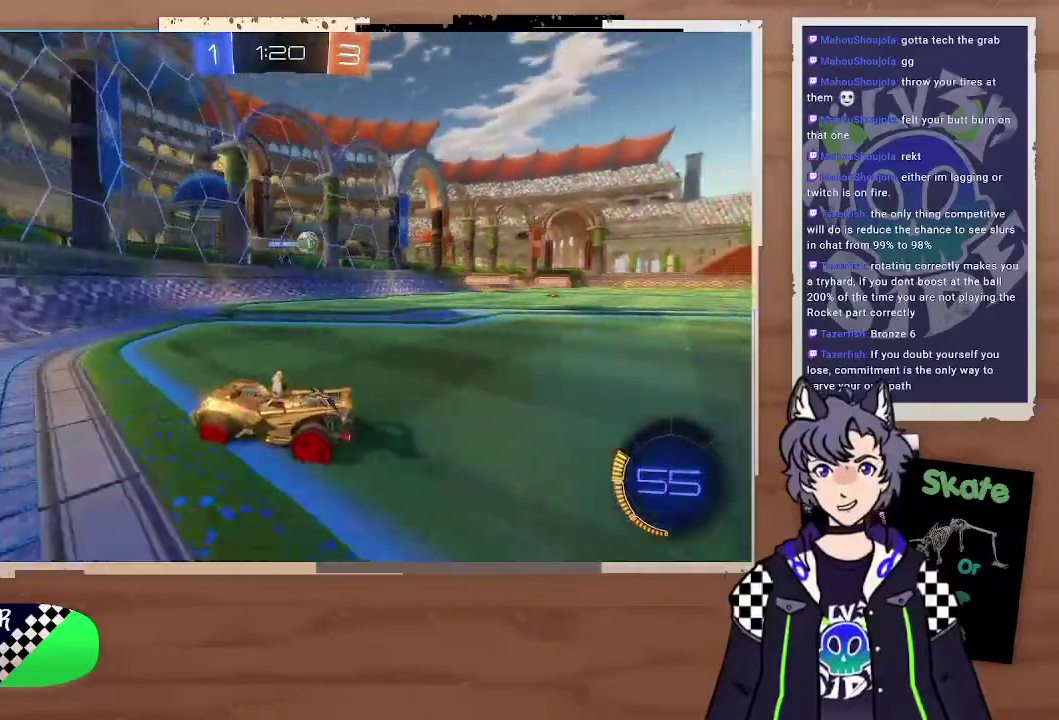
Gameplay with a controller (PlayStation layout); each line is a JSON object with the inputs held at the frame after it. "events" lists button and stick changes between this image and that frame as [ms after this image, input, new state], when the widget could be followed in between. Not read: L1.
{"buttons": [], "left_stick": "right", "right_stick": "center", "events": [[133, "left_stick", "center"], [200, "R2", "down"], [200, "left_stick", "down-right"], [267, "left_stick", "right"], [367, "R2", "up"]]}
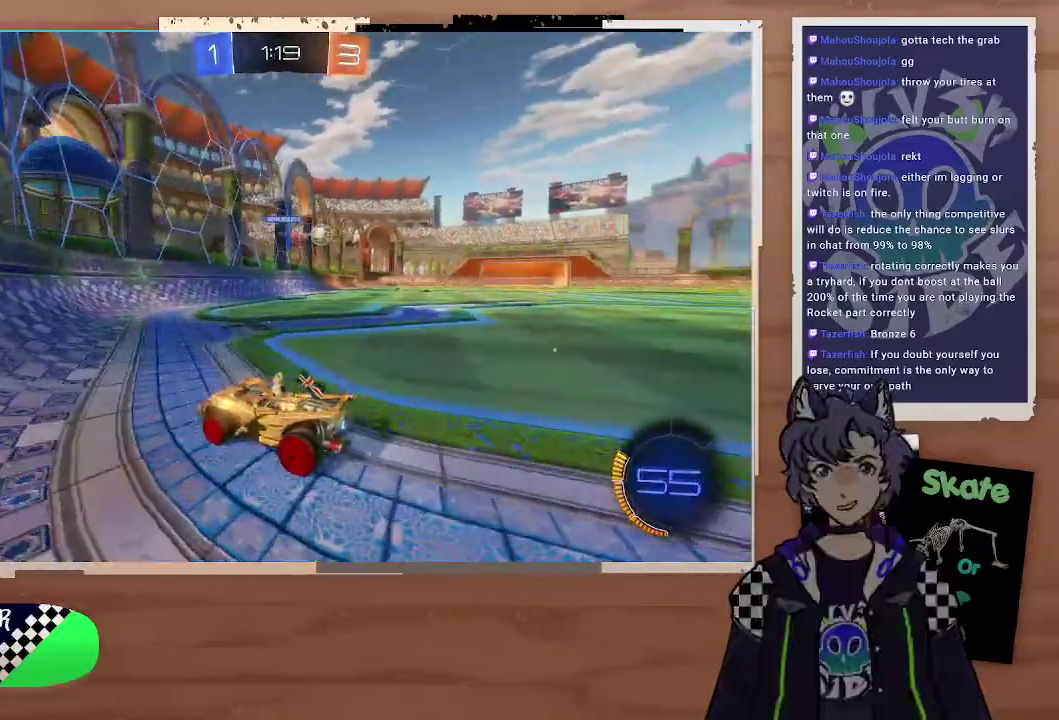
{"buttons": [], "left_stick": "right", "right_stick": "center", "events": [[67, "left_stick", "left"], [167, "left_stick", "right"], [200, "R2", "down"], [400, "R2", "up"]]}
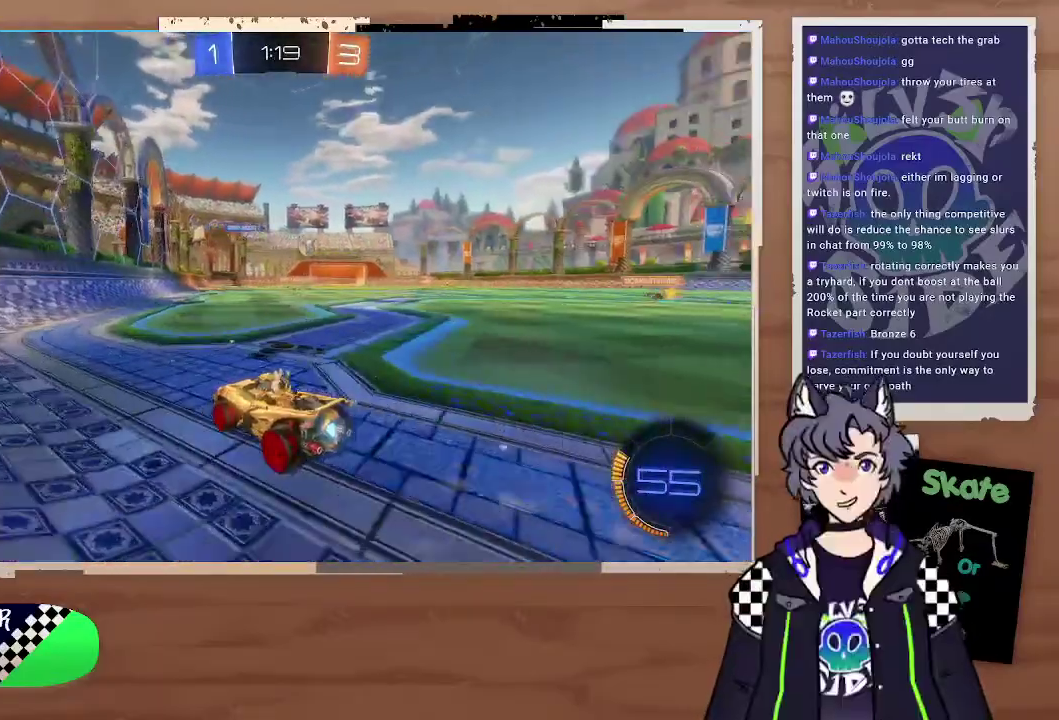
{"buttons": ["R2"], "left_stick": "right", "right_stick": "center", "events": [[100, "R2", "down"]]}
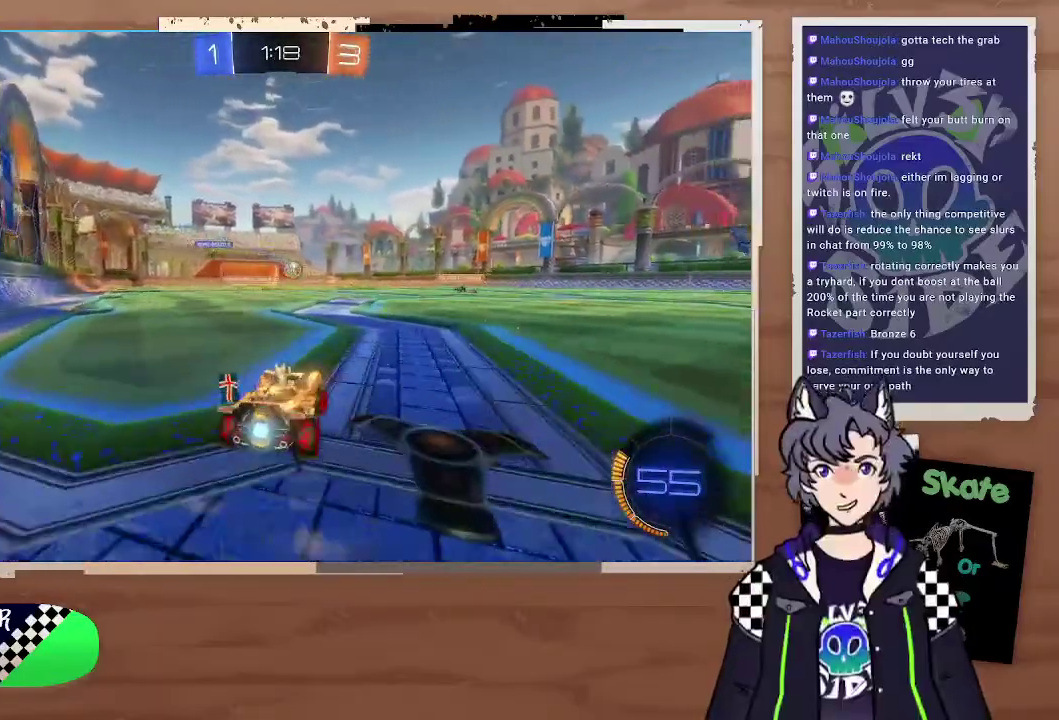
{"buttons": ["R2"], "left_stick": "center", "right_stick": "center", "events": [[467, "left_stick", "center"]]}
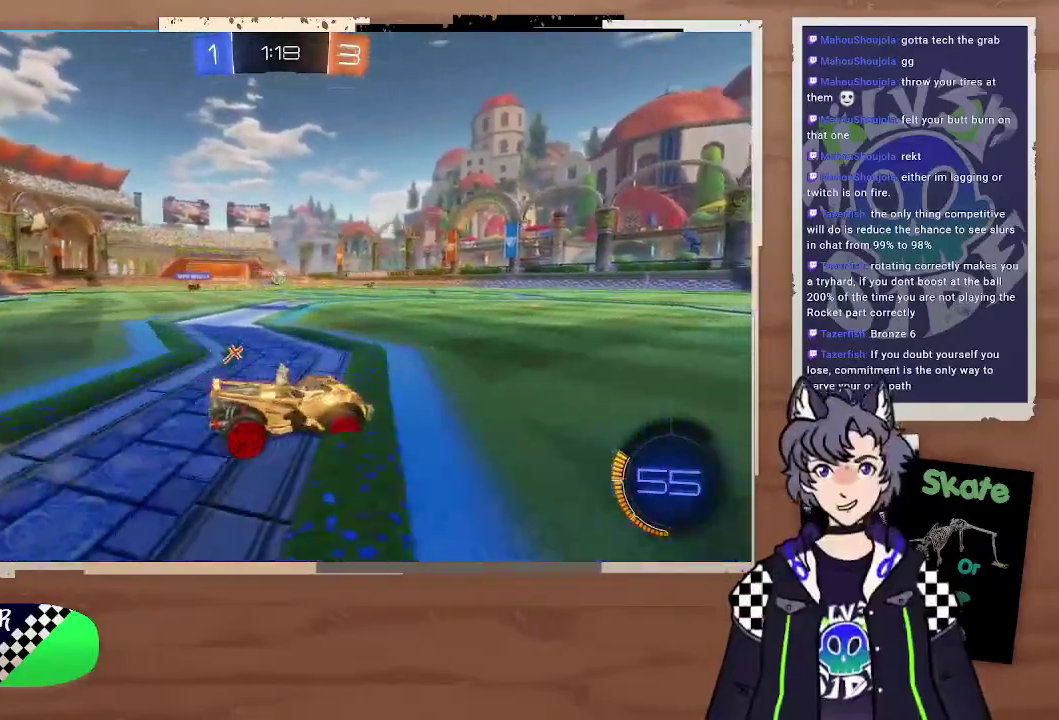
{"buttons": [], "left_stick": "center", "right_stick": "center", "events": [[467, "R2", "up"]]}
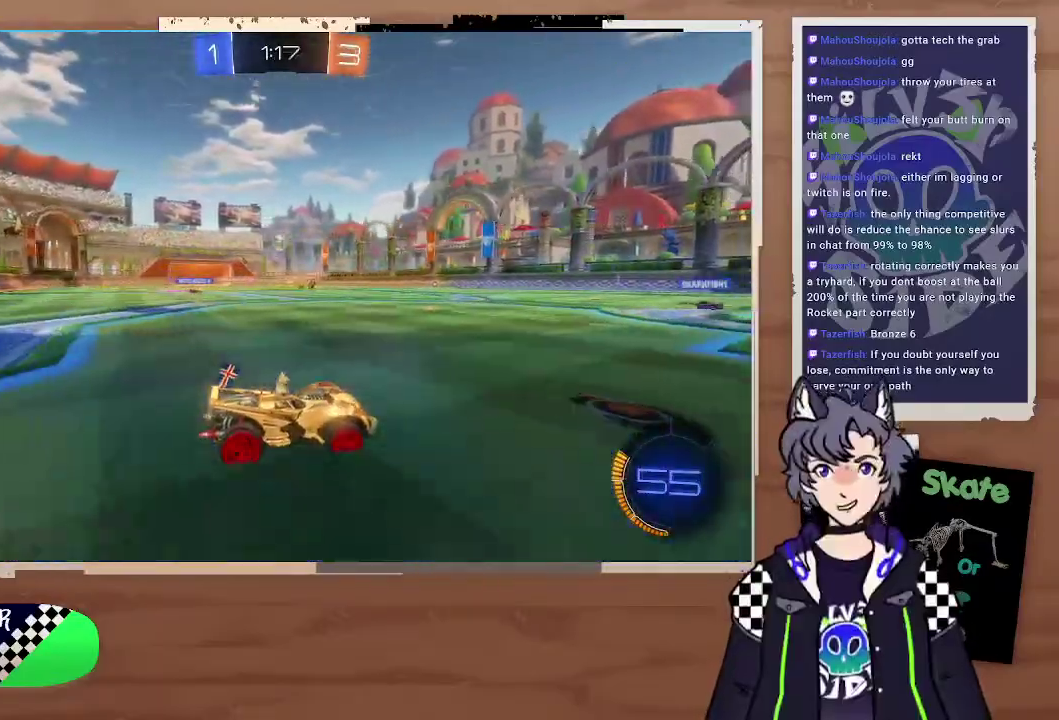
{"buttons": [], "left_stick": "right", "right_stick": "center", "events": [[167, "R2", "down"], [200, "left_stick", "left"], [333, "left_stick", "center"], [467, "R2", "up"], [467, "left_stick", "right"]]}
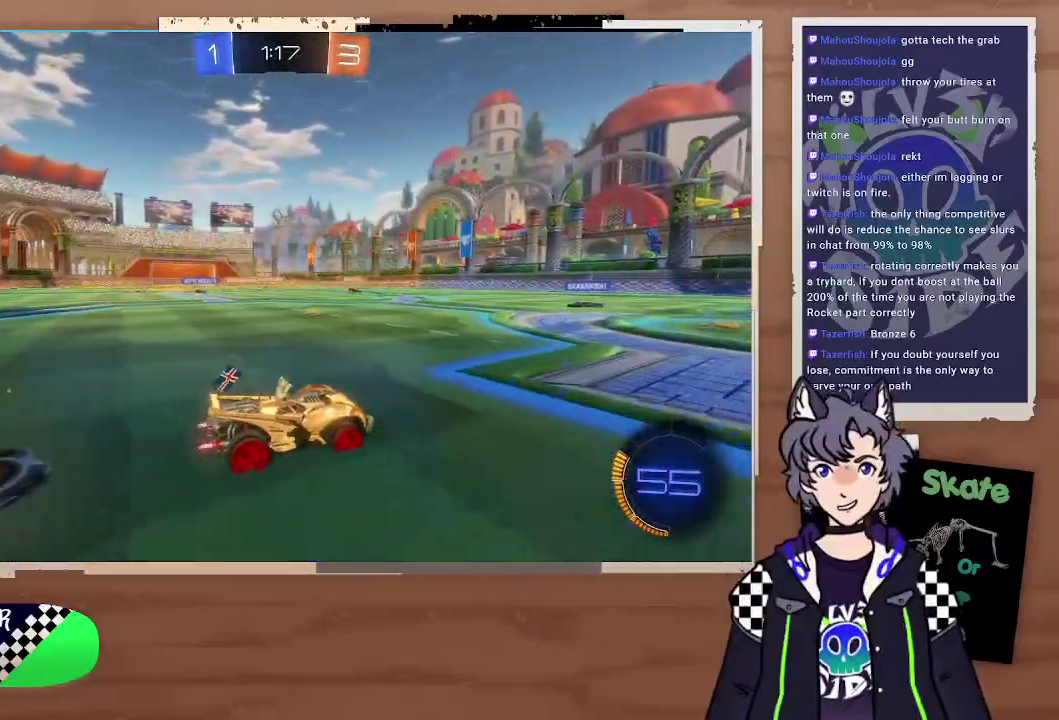
{"buttons": [], "left_stick": "center", "right_stick": "center", "events": [[100, "R2", "down"], [167, "left_stick", "center"], [200, "R2", "up"]]}
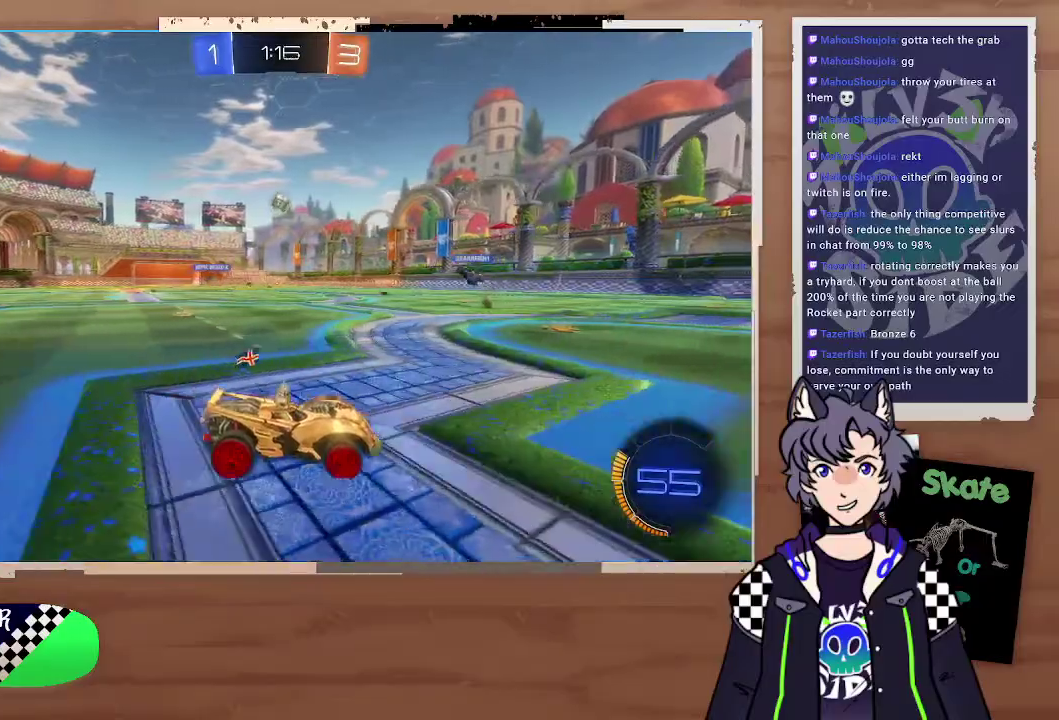
{"buttons": [], "left_stick": "right", "right_stick": "center", "events": [[400, "left_stick", "right"]]}
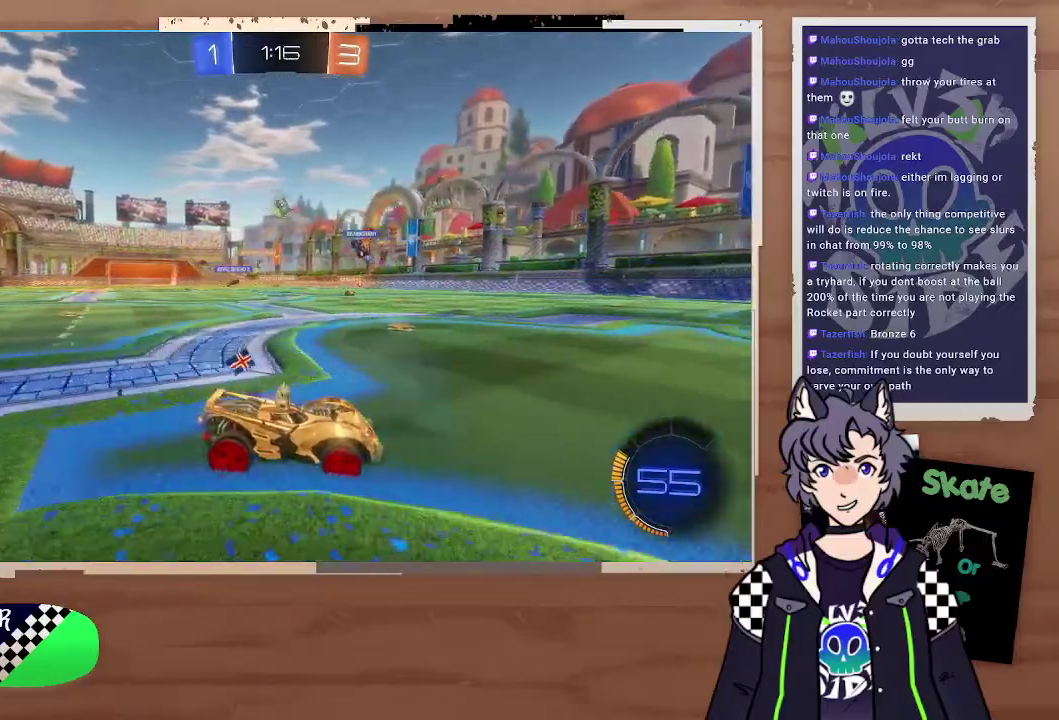
{"buttons": [], "left_stick": "left", "right_stick": "center"}